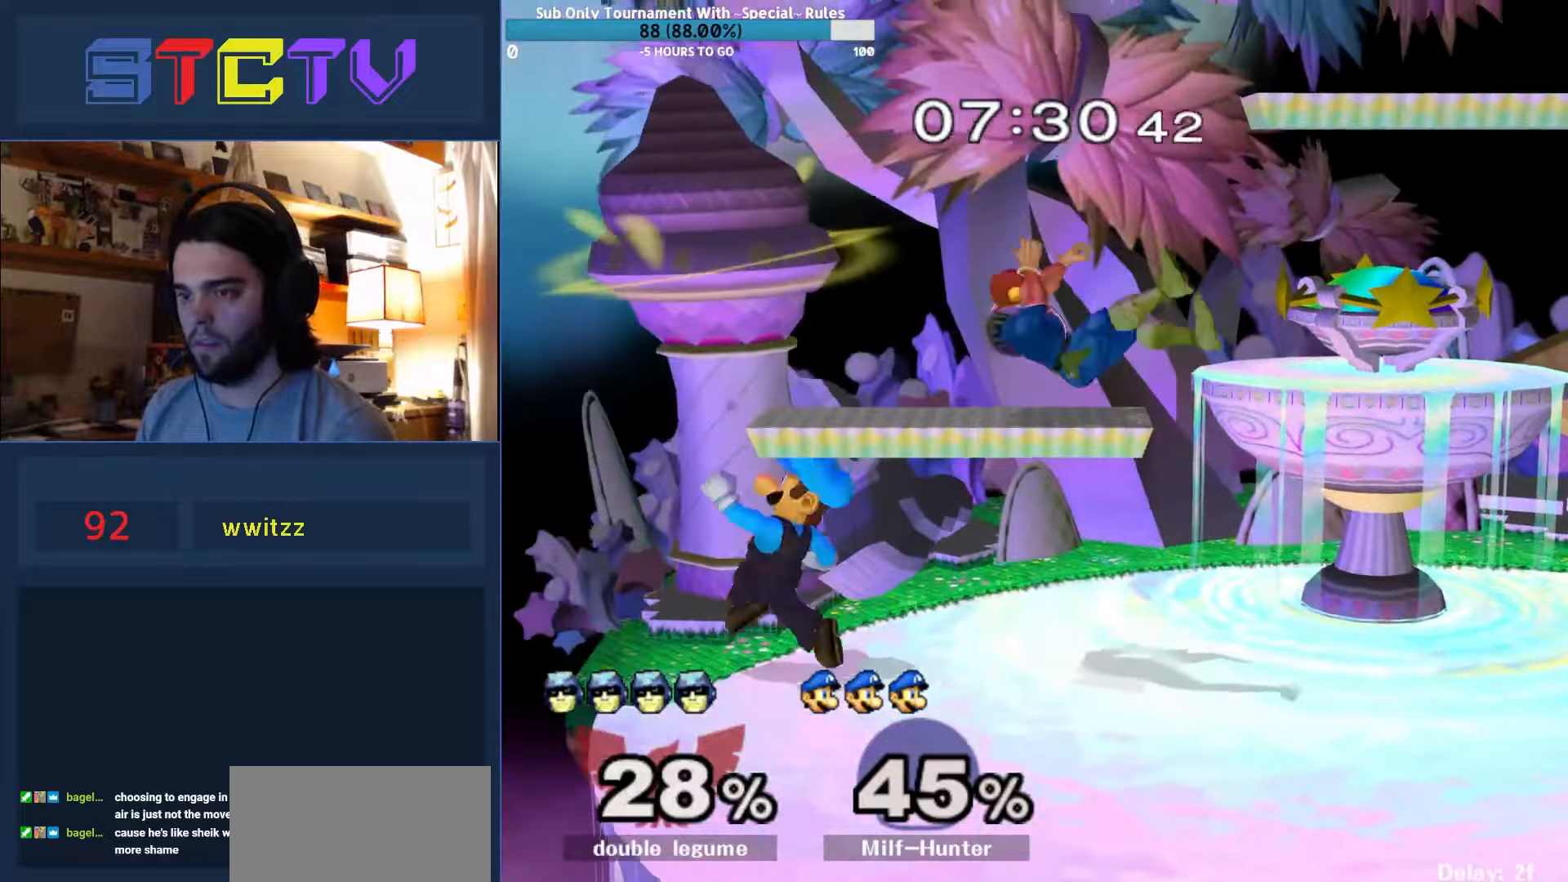
Gameplay with a controller (Nintendo layout); each line is a JSON object with the inputs held at the frame after it. "events" lists button and stick changes between this image and that frame as [ms after this image, input, new state], when the widget could be followed in between. Not read: L3 R3.
{"buttons": ["L1"], "left_stick": "right", "right_stick": "center", "events": [[50, "left_stick", "left"], [266, "left_stick", "right"], [300, "L1", "down"]]}
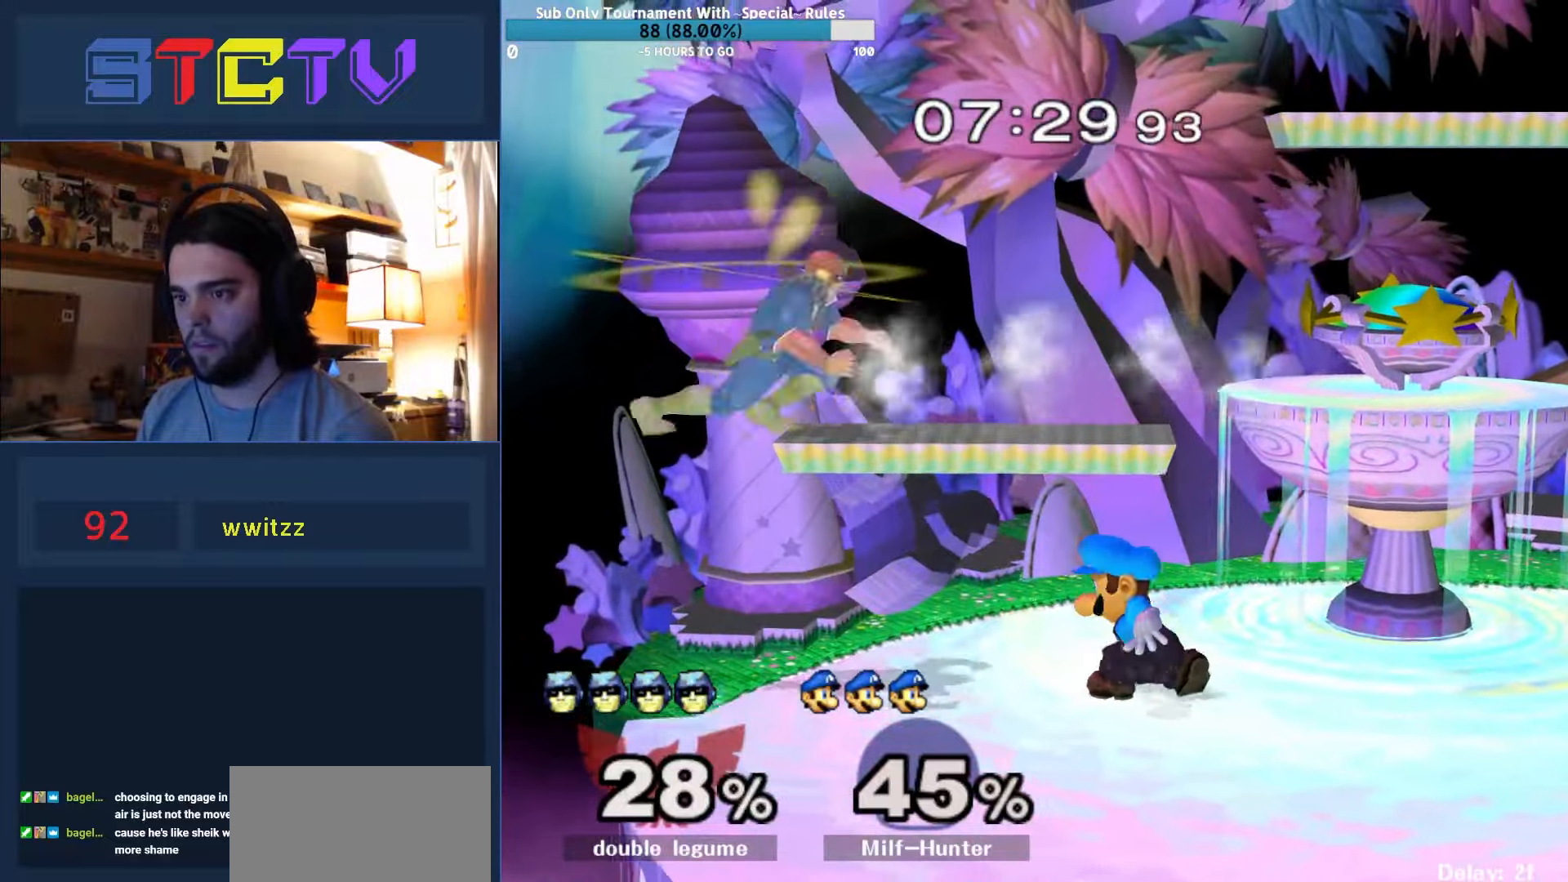
{"buttons": ["R1"], "left_stick": "center", "right_stick": "center", "events": [[150, "left_stick", "down-right"], [250, "right_stick", "up"], [283, "L1", "up"], [316, "left_stick", "right"], [316, "right_stick", "center"], [466, "R1", "down"], [500, "left_stick", "center"]]}
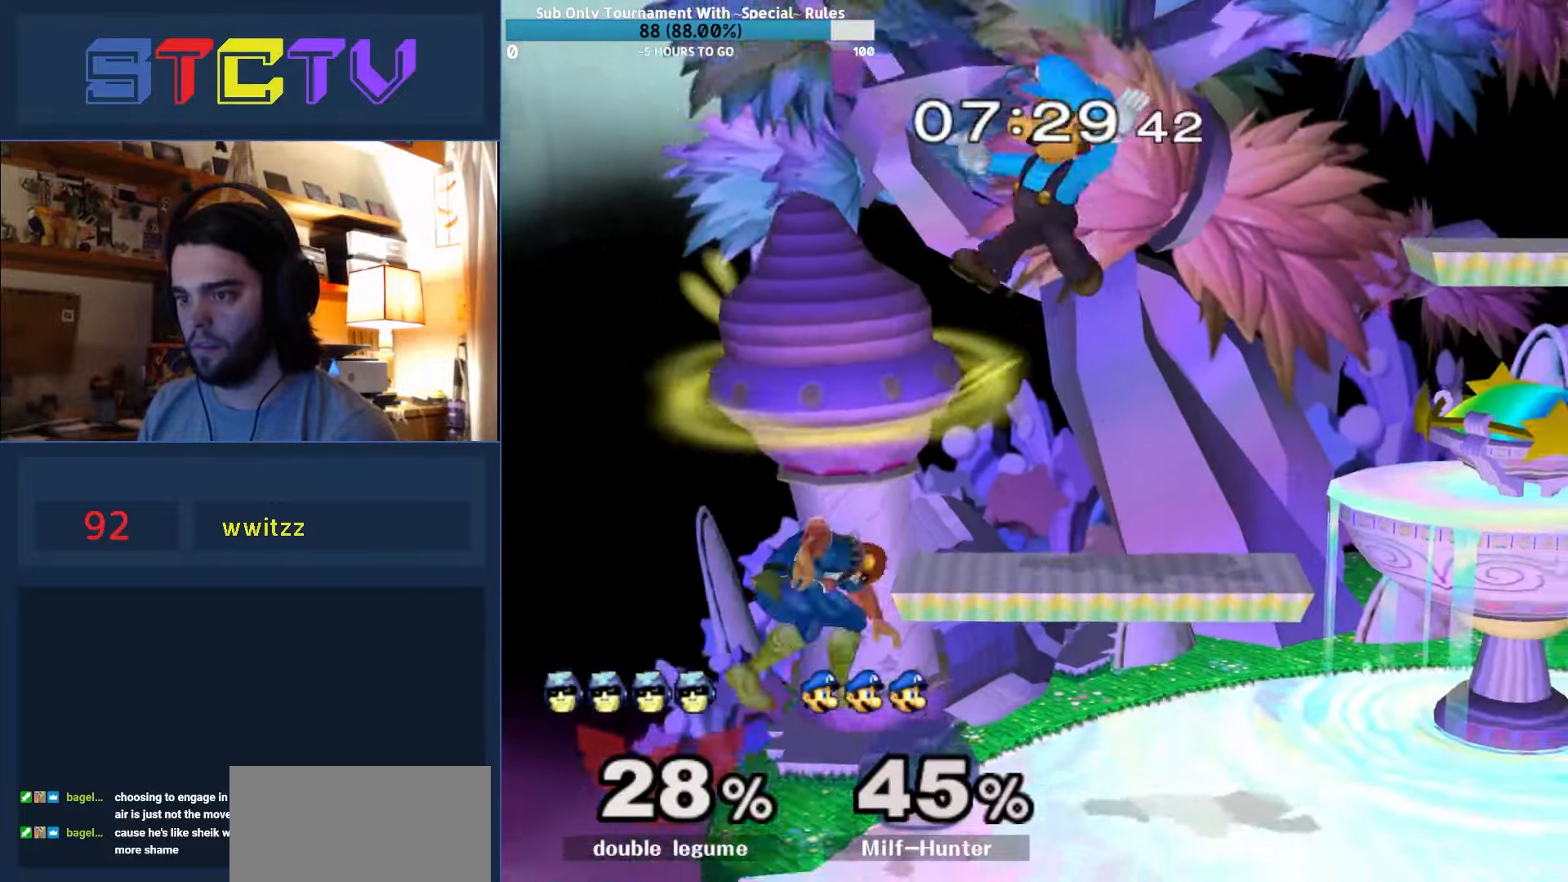
{"buttons": ["Y"], "left_stick": "center", "right_stick": "center", "events": [[183, "R1", "up"], [300, "Y", "down"]]}
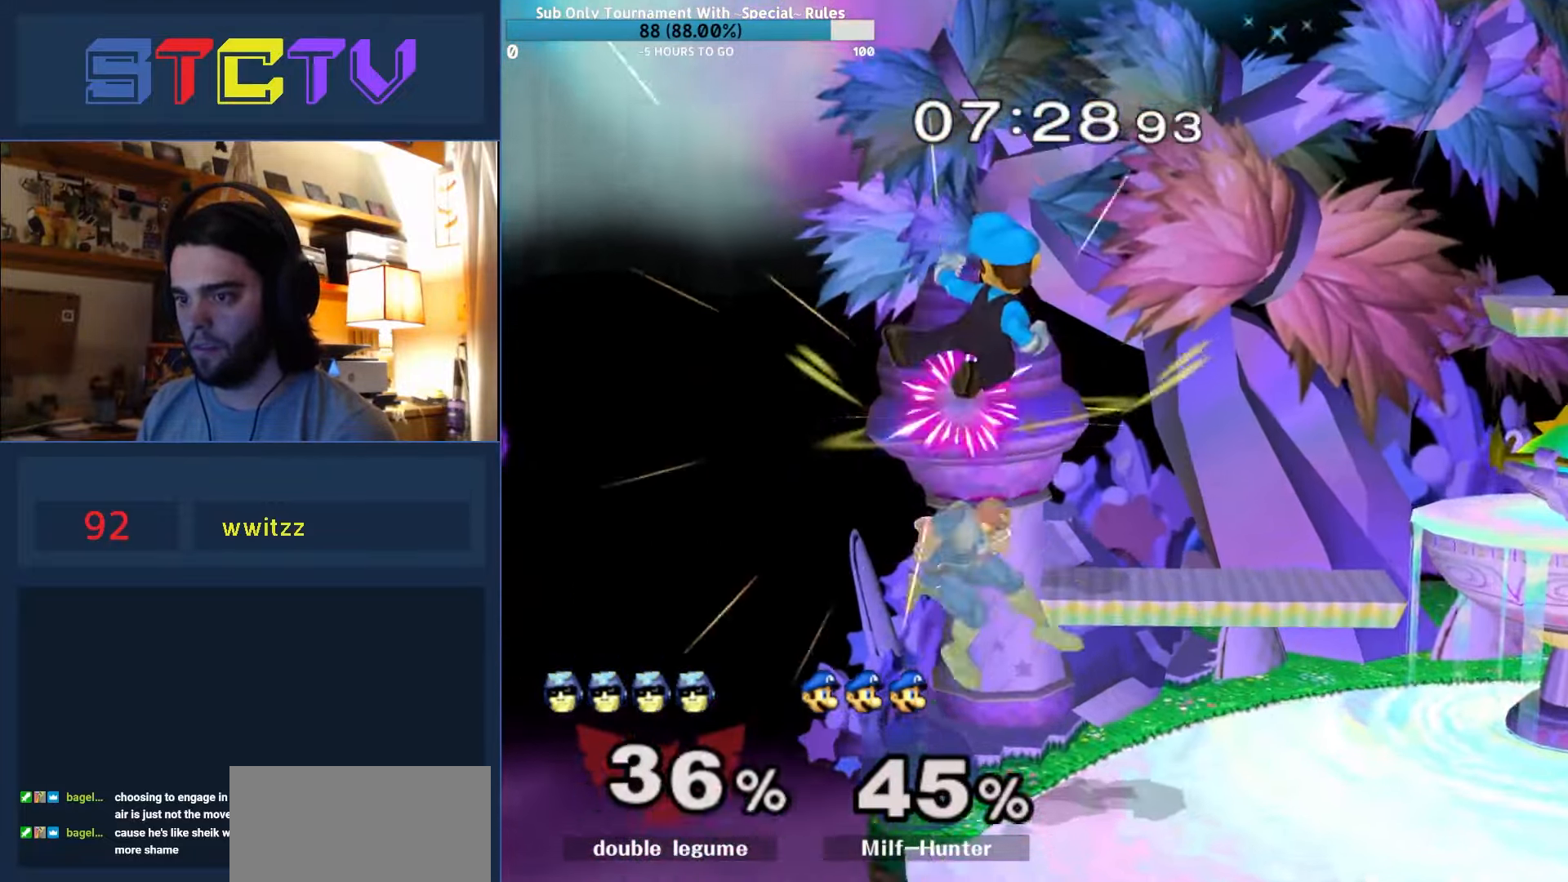
{"buttons": [], "left_stick": "center", "right_stick": "center", "events": [[16, "Y", "up"], [116, "Y", "down"], [300, "Y", "up"], [366, "Y", "down"], [466, "Y", "up"]]}
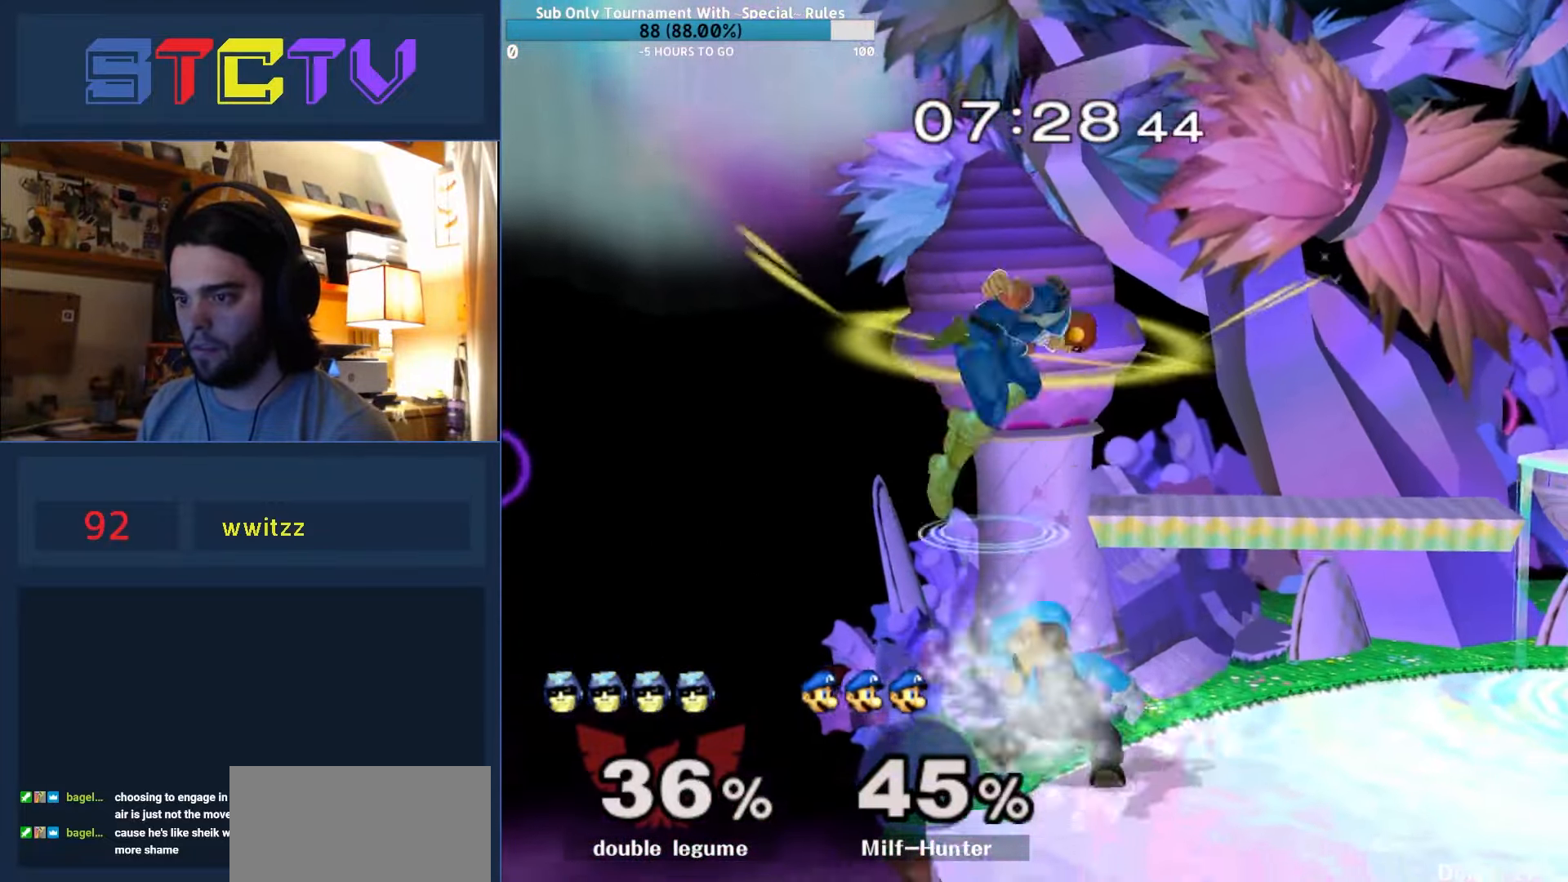
{"buttons": ["R1"], "left_stick": "right", "right_stick": "center", "events": [[83, "left_stick", "right"], [133, "right_stick", "down"], [200, "right_stick", "center"], [350, "left_stick", "down"], [400, "R1", "down"], [433, "left_stick", "right"]]}
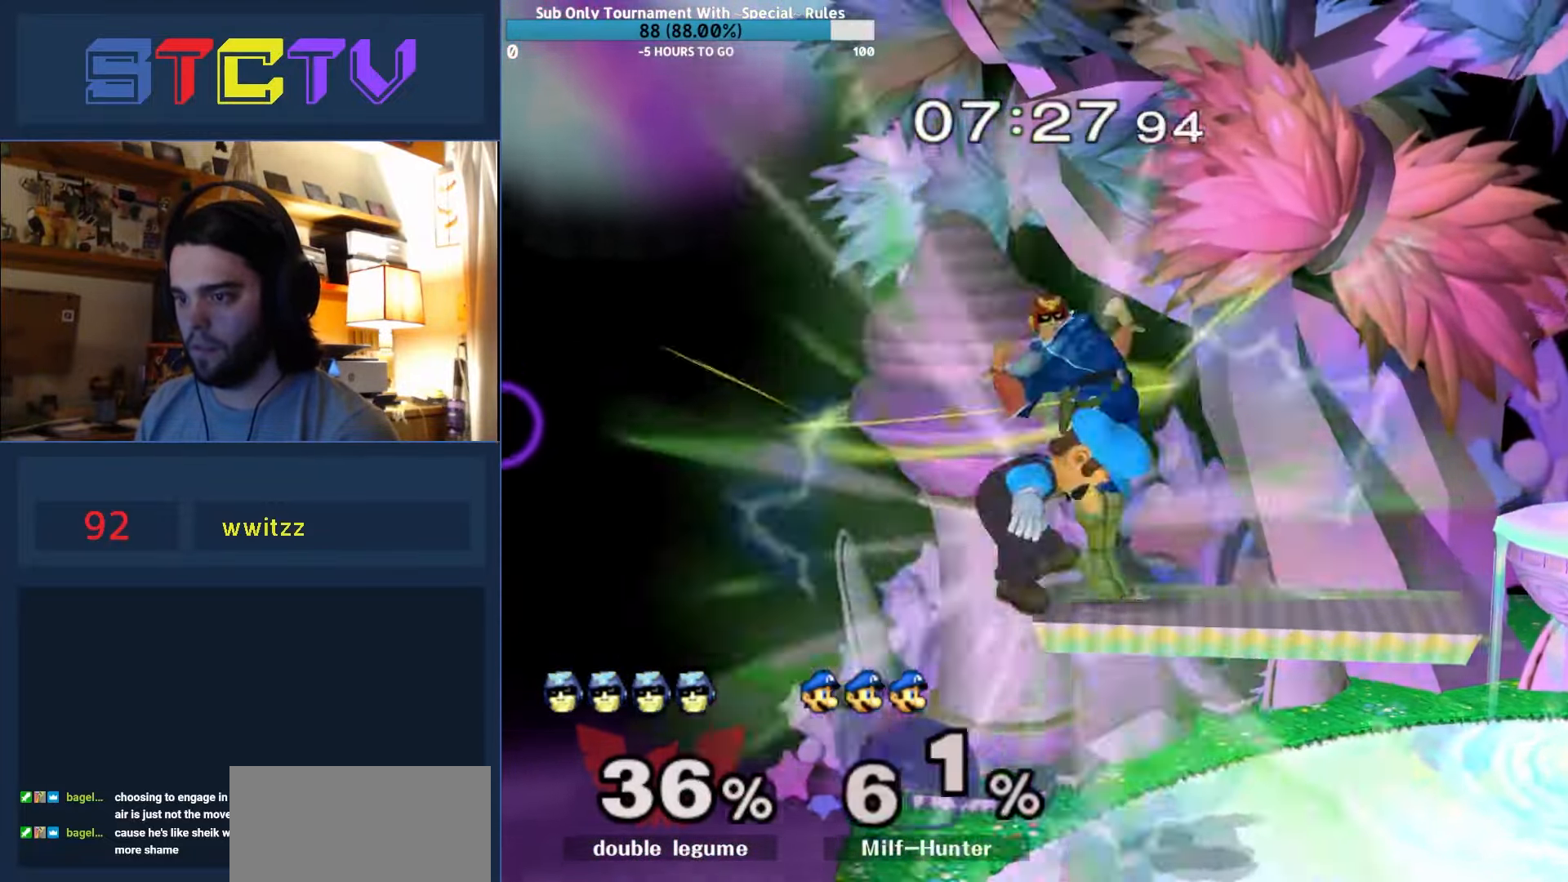
{"buttons": [], "left_stick": "center", "right_stick": "center", "events": [[283, "left_stick", "down-right"], [350, "right_stick", "up"], [416, "right_stick", "center"], [433, "R1", "up"], [483, "left_stick", "center"]]}
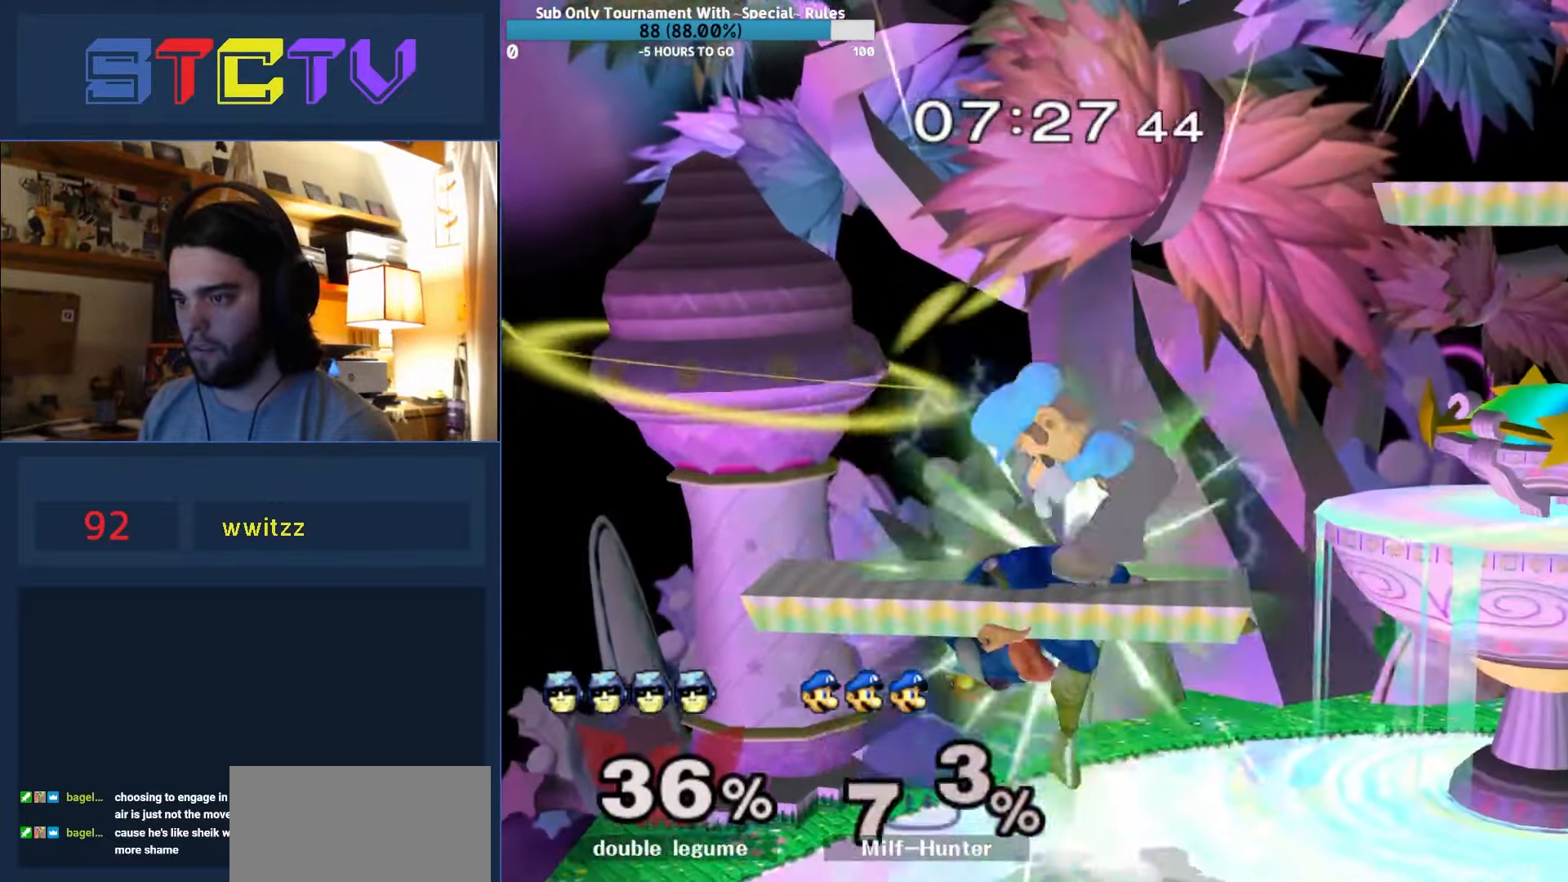
{"buttons": ["A", "Y"], "left_stick": "right", "right_stick": "center", "events": [[50, "left_stick", "down"], [116, "R1", "down"], [133, "left_stick", "center"], [200, "R1", "up"], [233, "left_stick", "right"], [366, "Y", "down"], [466, "A", "down"]]}
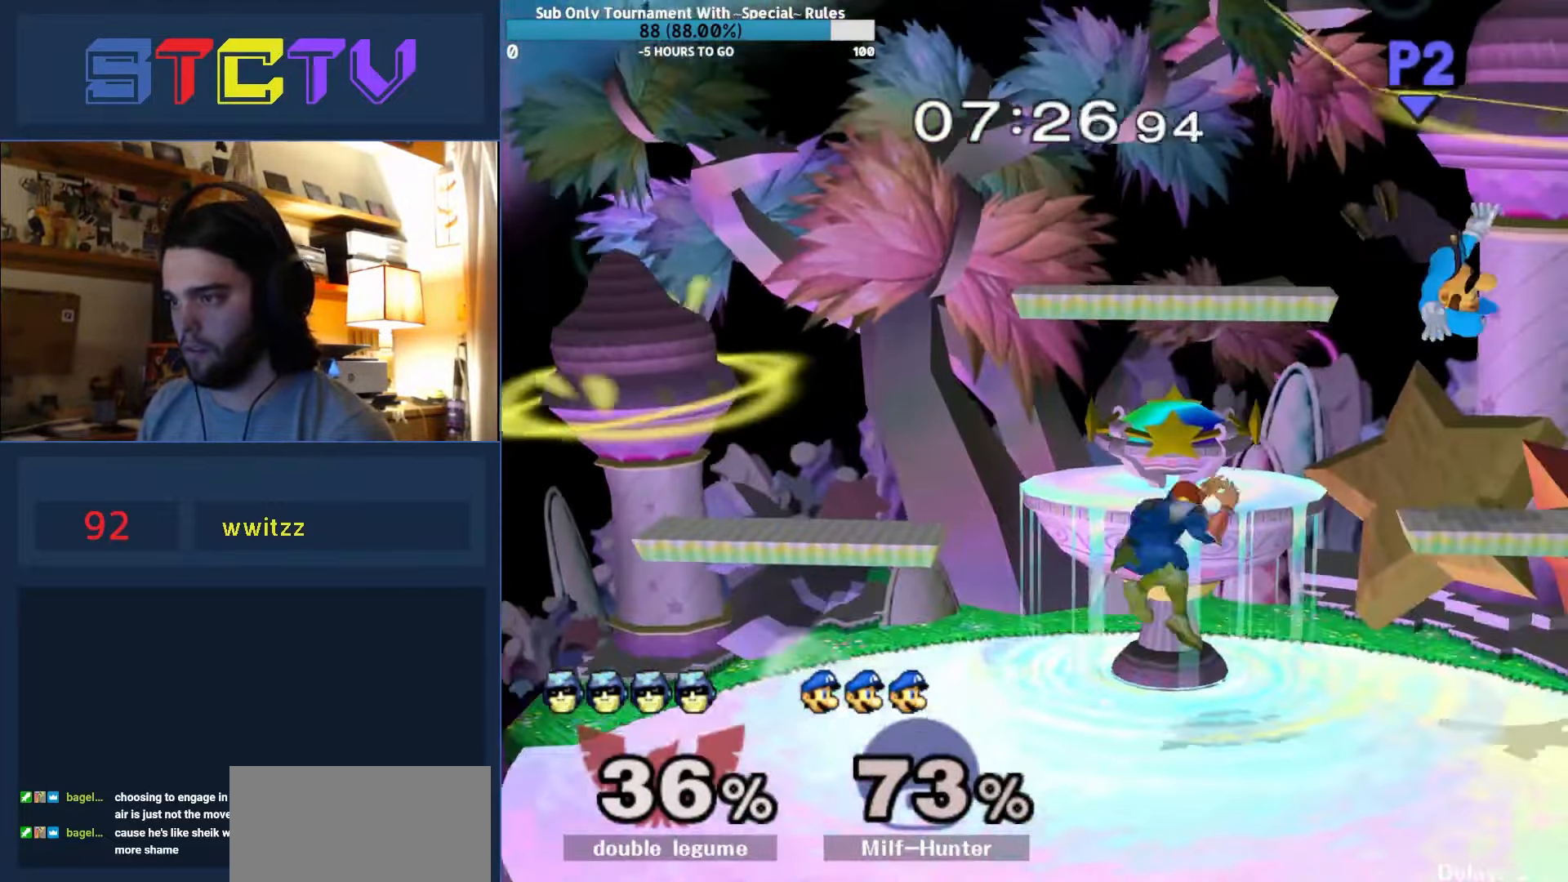
{"buttons": ["A"], "left_stick": "right", "right_stick": "center", "events": [[66, "Y", "up"]]}
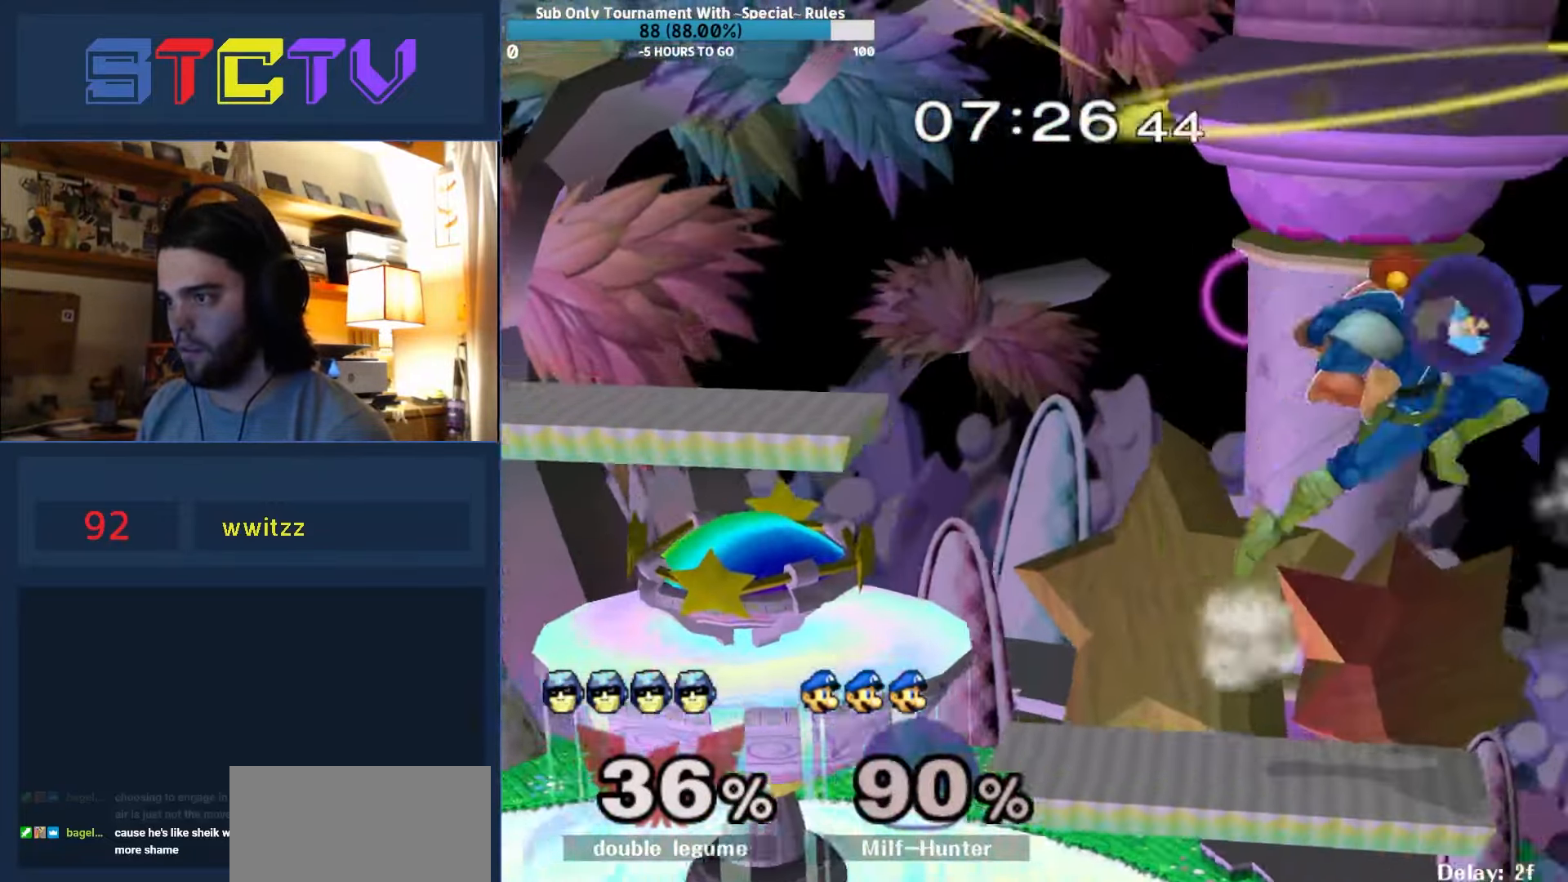
{"buttons": ["A"], "left_stick": "left", "right_stick": "center", "events": [[83, "A", "up"], [166, "left_stick", "center"], [316, "left_stick", "left"], [333, "Y", "down"], [350, "A", "down"], [366, "Y", "up"]]}
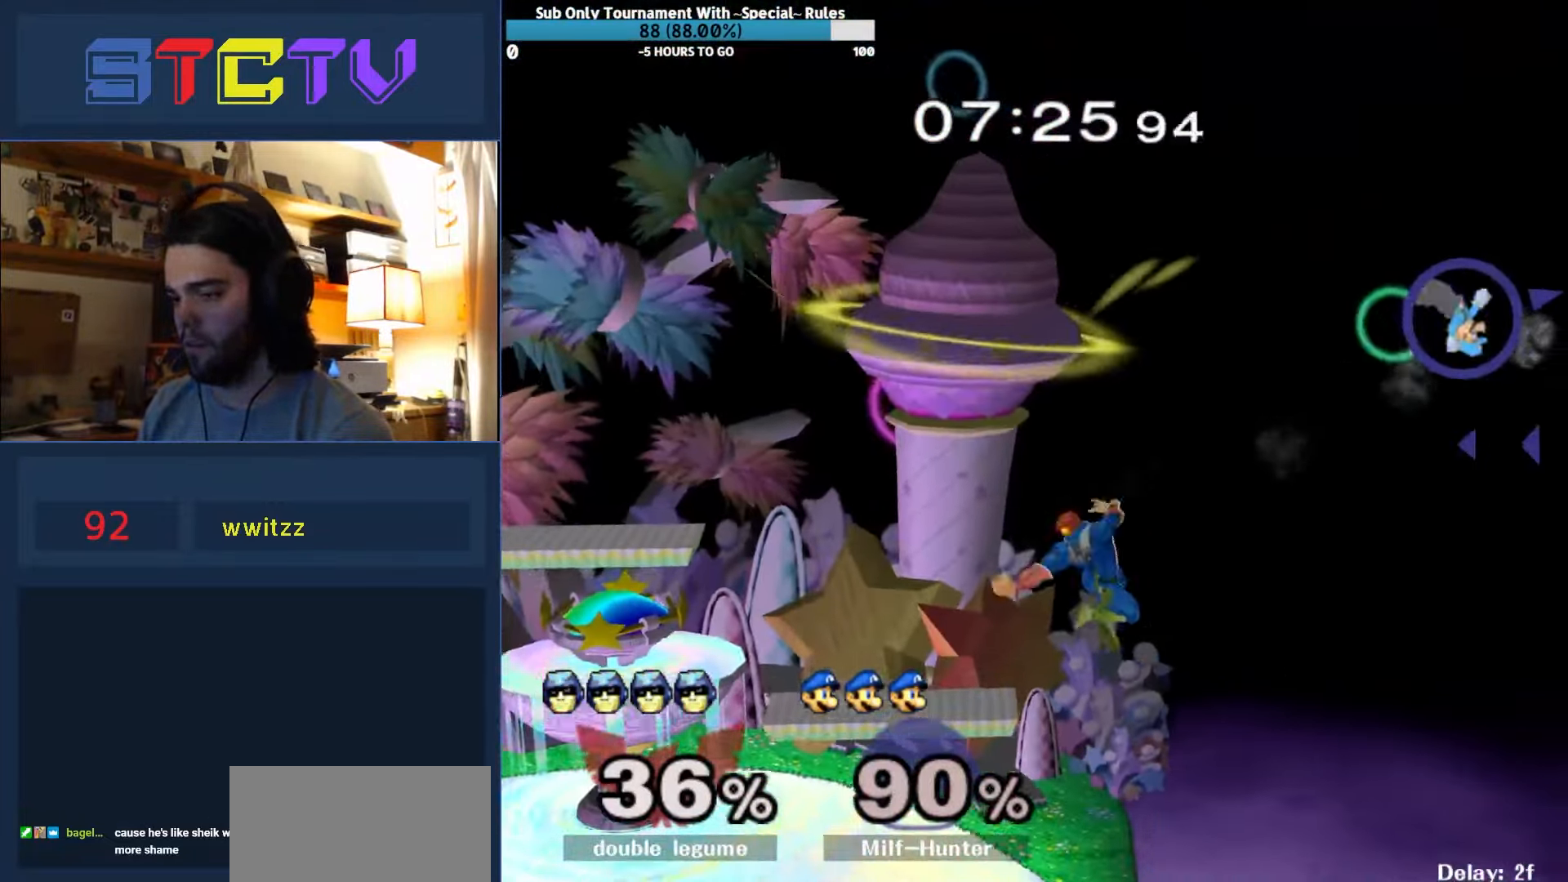
{"buttons": ["R1"], "left_stick": "down-left", "right_stick": "center", "events": [[233, "left_stick", "down"], [250, "A", "up"], [300, "left_stick", "center"], [383, "left_stick", "left"], [450, "R1", "down"], [483, "left_stick", "down-left"]]}
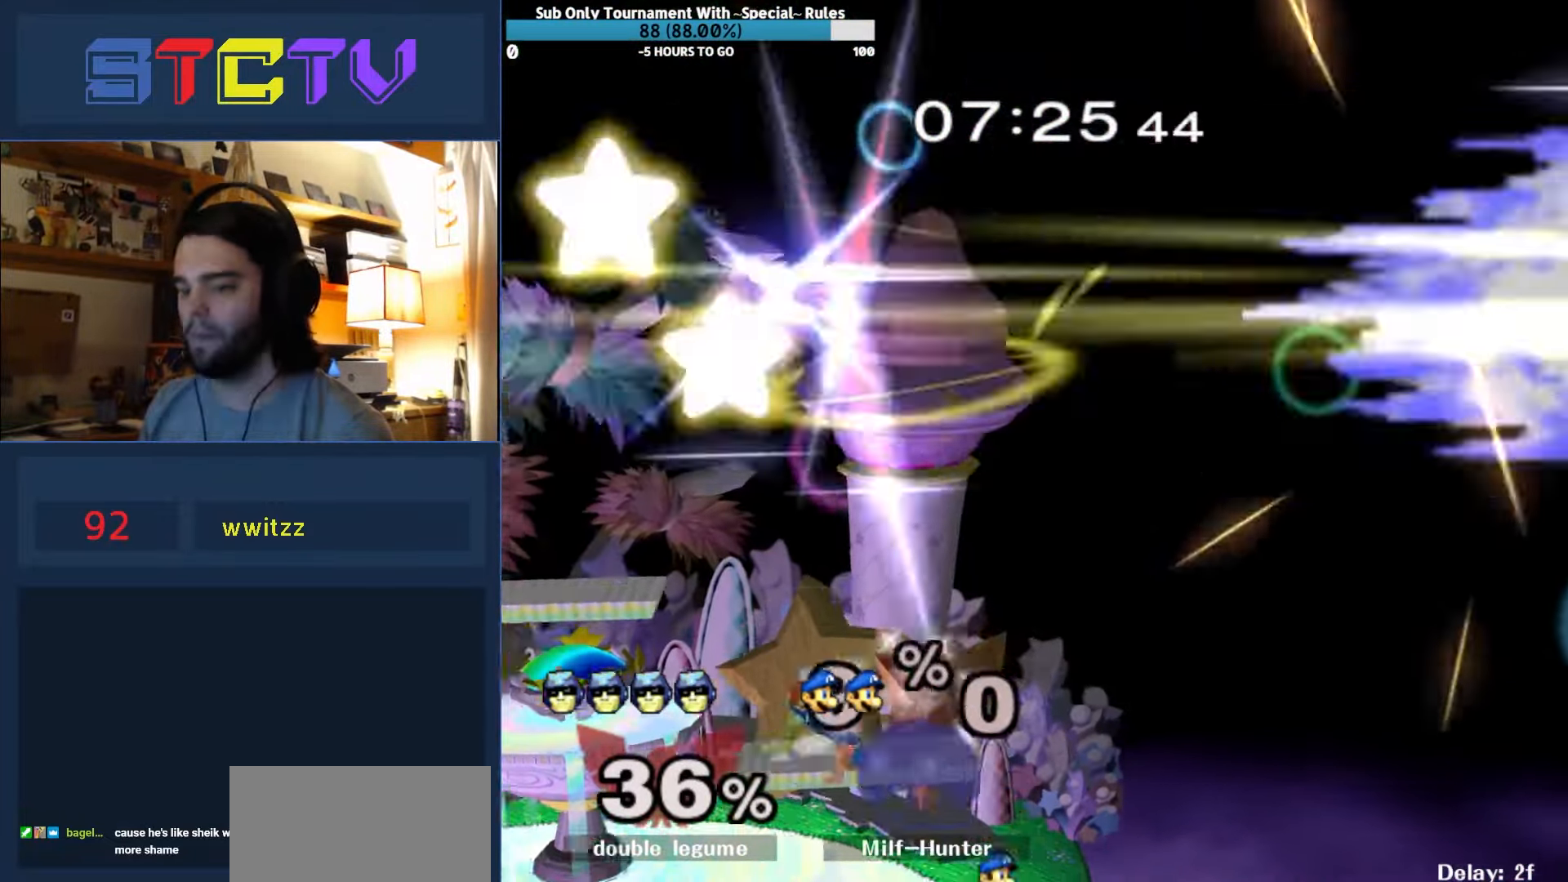
{"buttons": ["Y"], "left_stick": "center", "right_stick": "center", "events": [[83, "R1", "up"], [133, "left_stick", "center"], [333, "left_stick", "left"], [383, "Y", "down"], [433, "left_stick", "right"], [500, "left_stick", "center"]]}
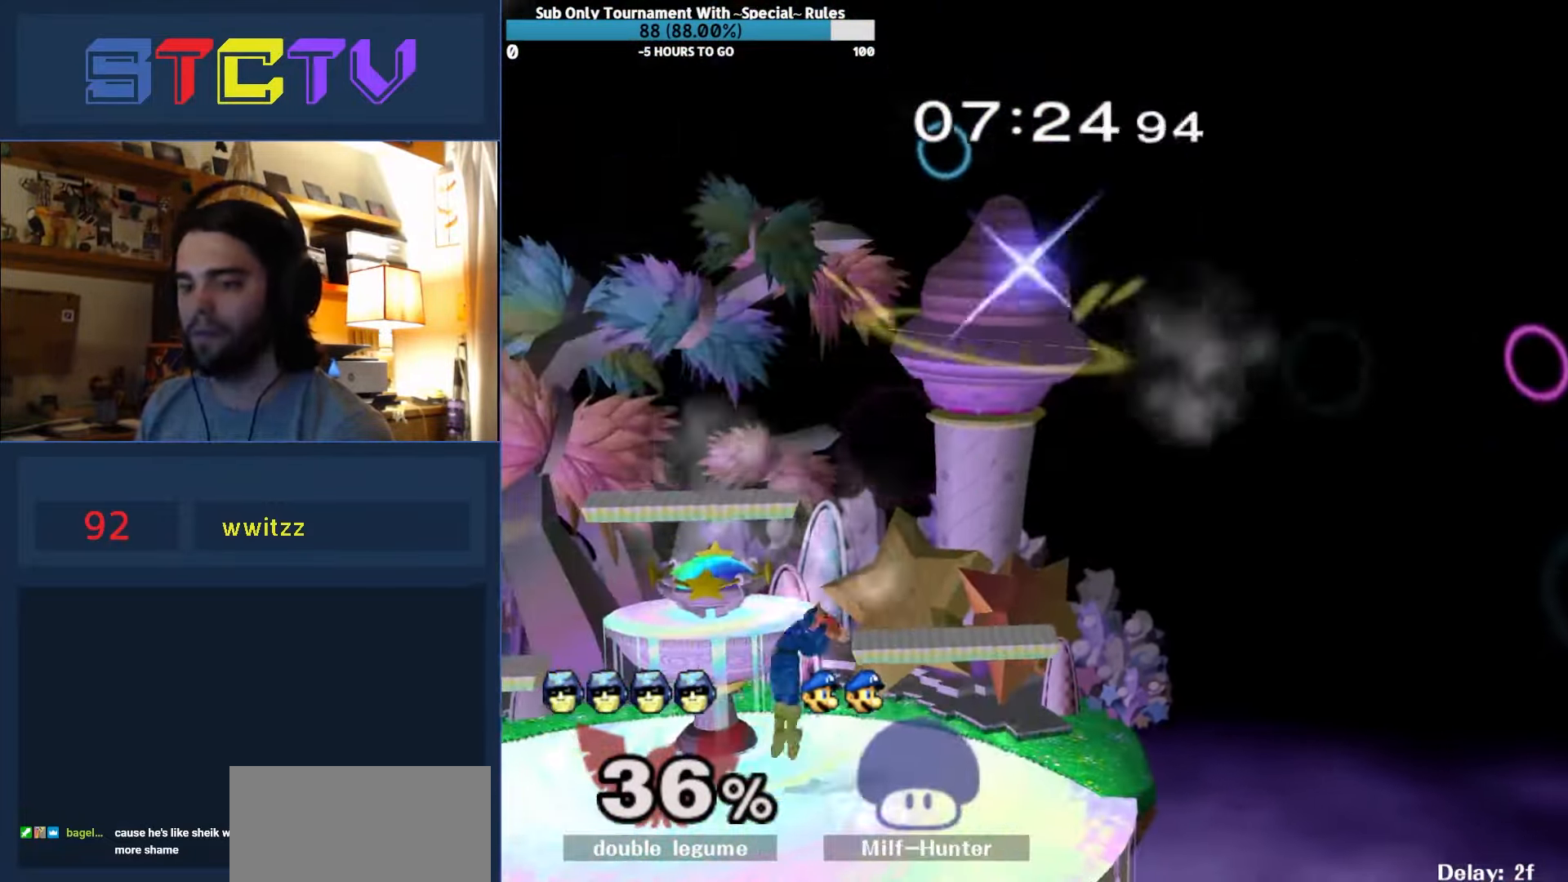
{"buttons": [], "left_stick": "down-right", "right_stick": "center", "events": [[16, "left_stick", "left"], [100, "left_stick", "right"], [133, "Y", "up"], [266, "R1", "down"], [400, "R1", "up"], [500, "left_stick", "down-right"]]}
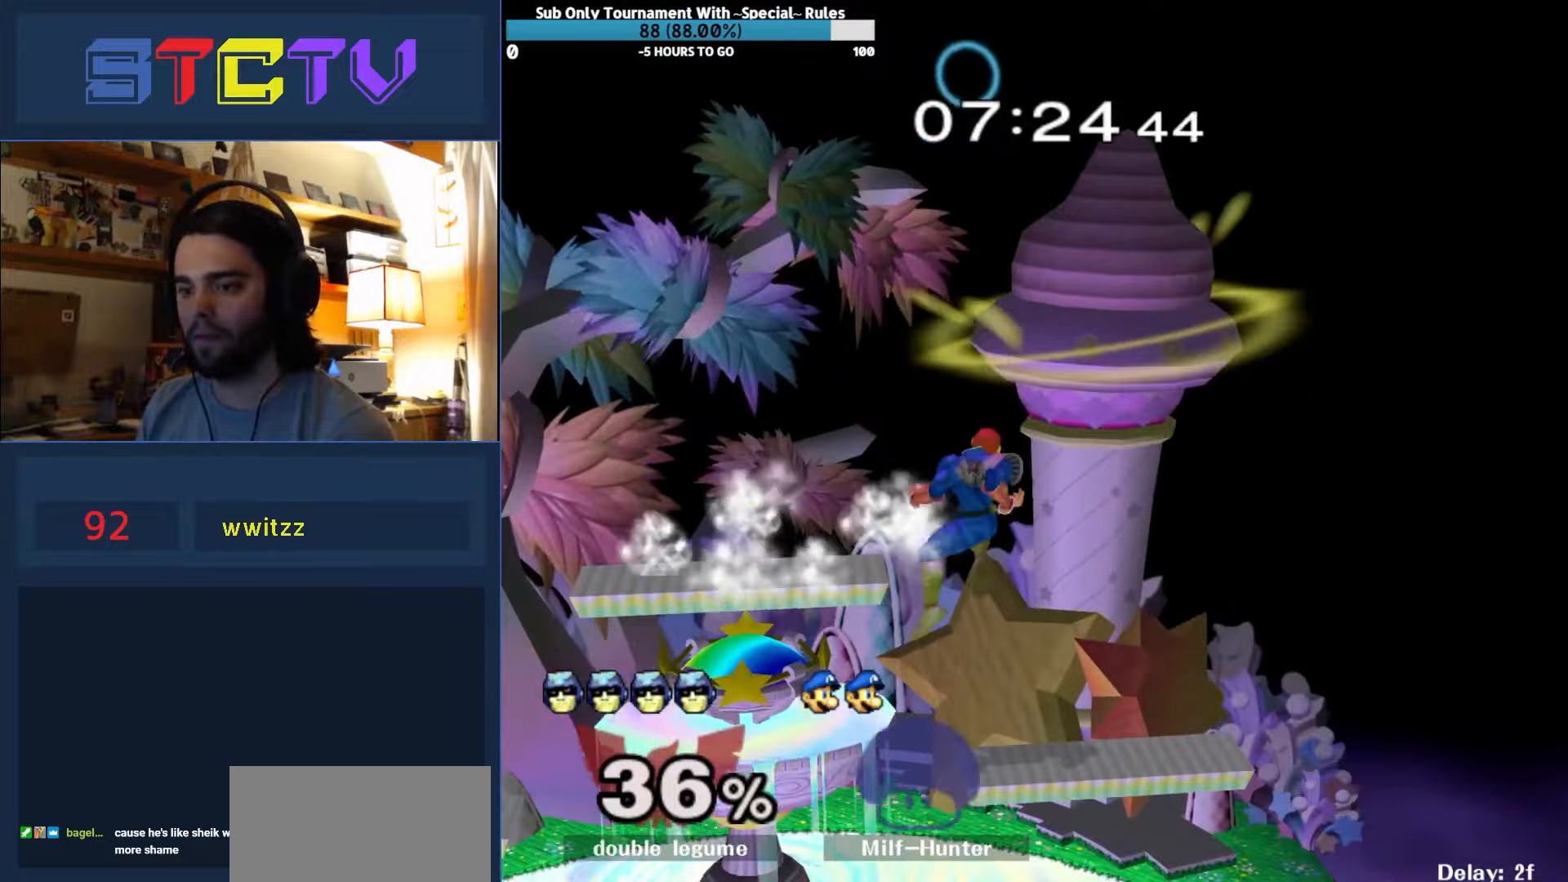
{"buttons": ["R1"], "left_stick": "down", "right_stick": "center", "events": [[66, "R1", "down"], [150, "R1", "up"], [150, "left_stick", "right"], [466, "R1", "down"], [483, "left_stick", "down"]]}
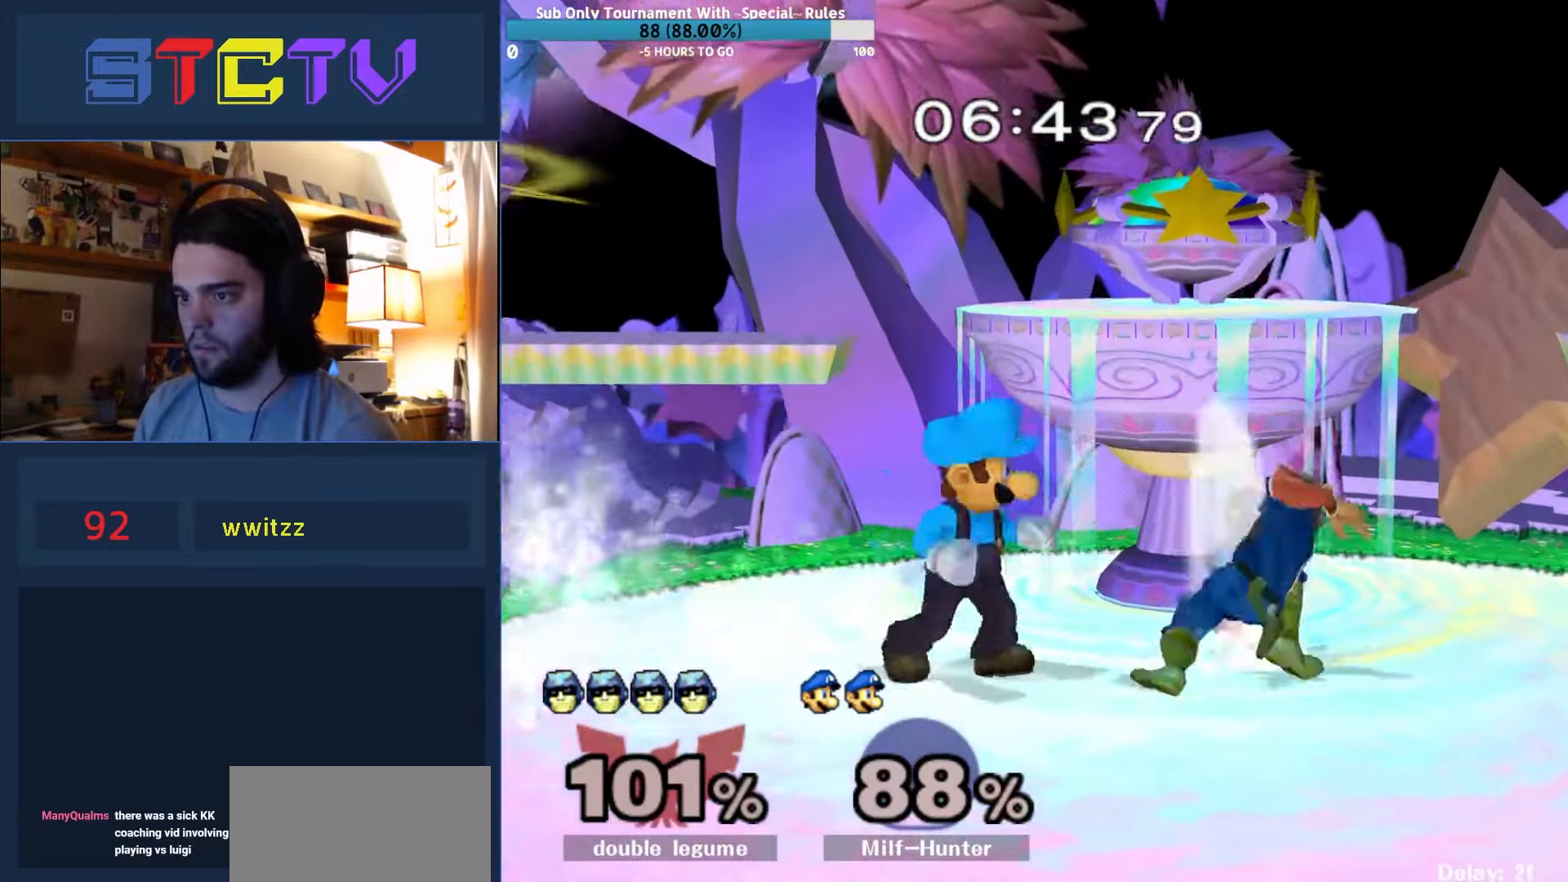
{"buttons": [], "left_stick": "left", "right_stick": "center", "events": [[33, "left_stick", "center"], [83, "R1", "up"], [133, "left_stick", "right"], [283, "Y", "down"], [300, "Y", "up"], [316, "left_stick", "left"]]}
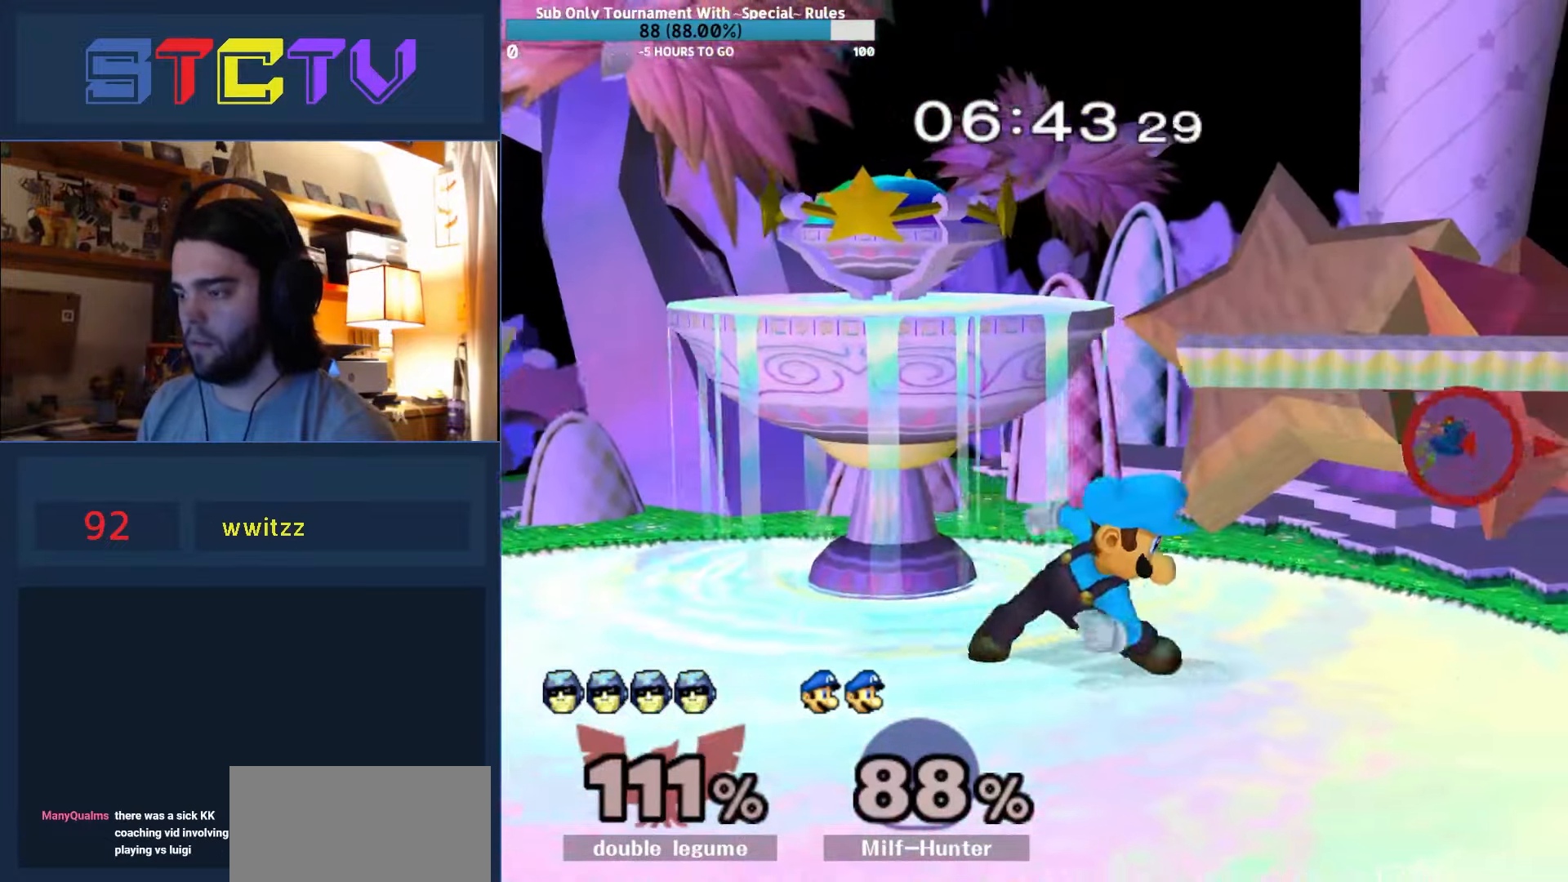
{"buttons": [], "left_stick": "left", "right_stick": "center", "events": []}
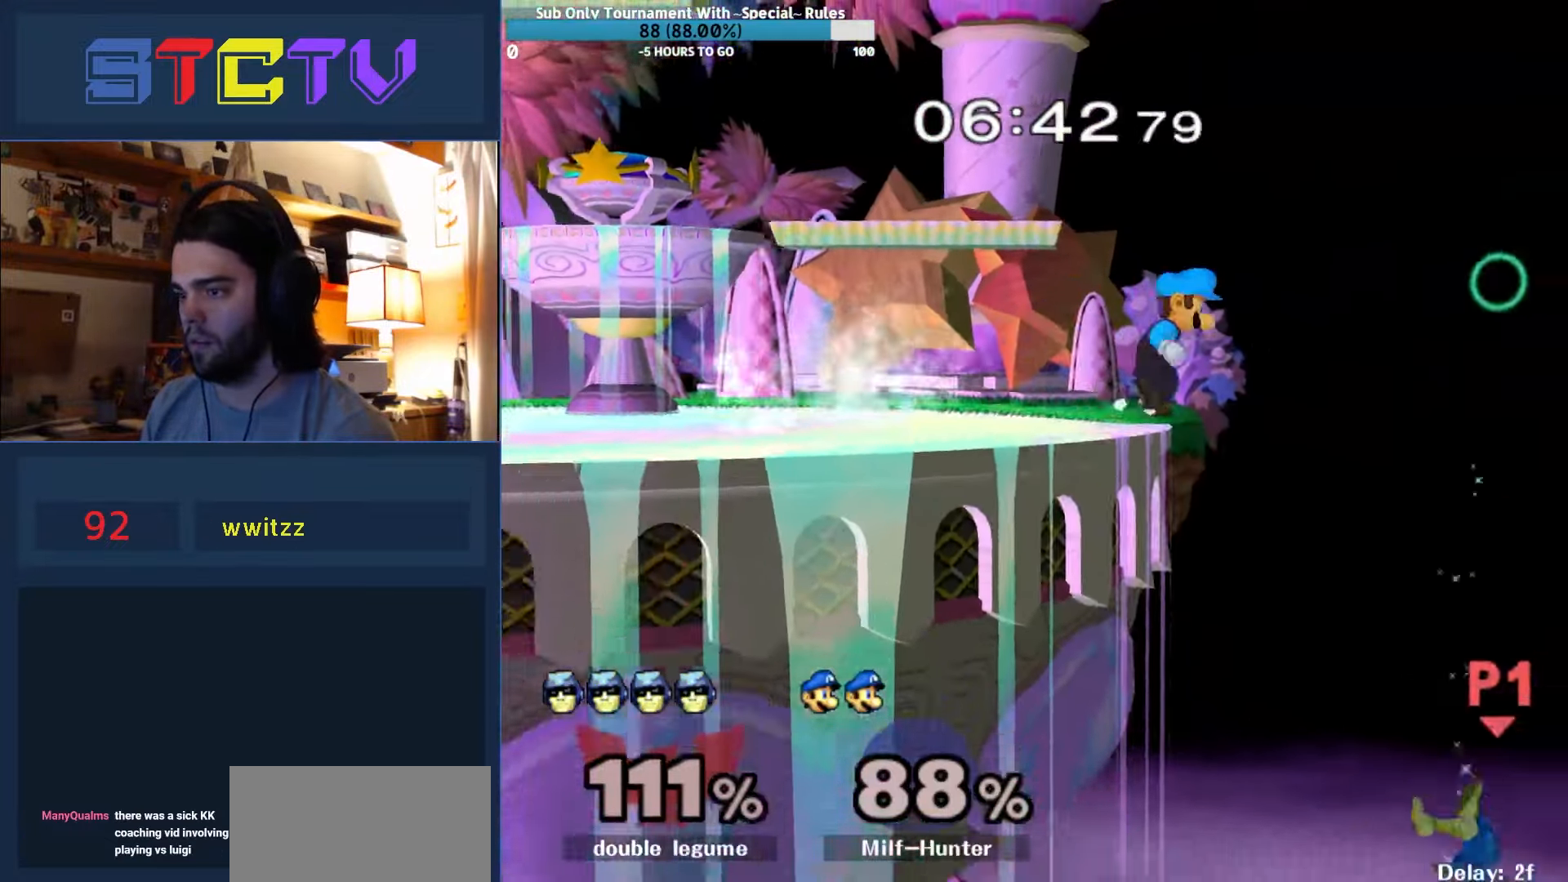
{"buttons": ["B"], "left_stick": "up-right", "right_stick": "center", "events": [[150, "Y", "down"], [316, "Y", "up"], [366, "left_stick", "up"], [433, "B", "down"], [483, "left_stick", "up-right"]]}
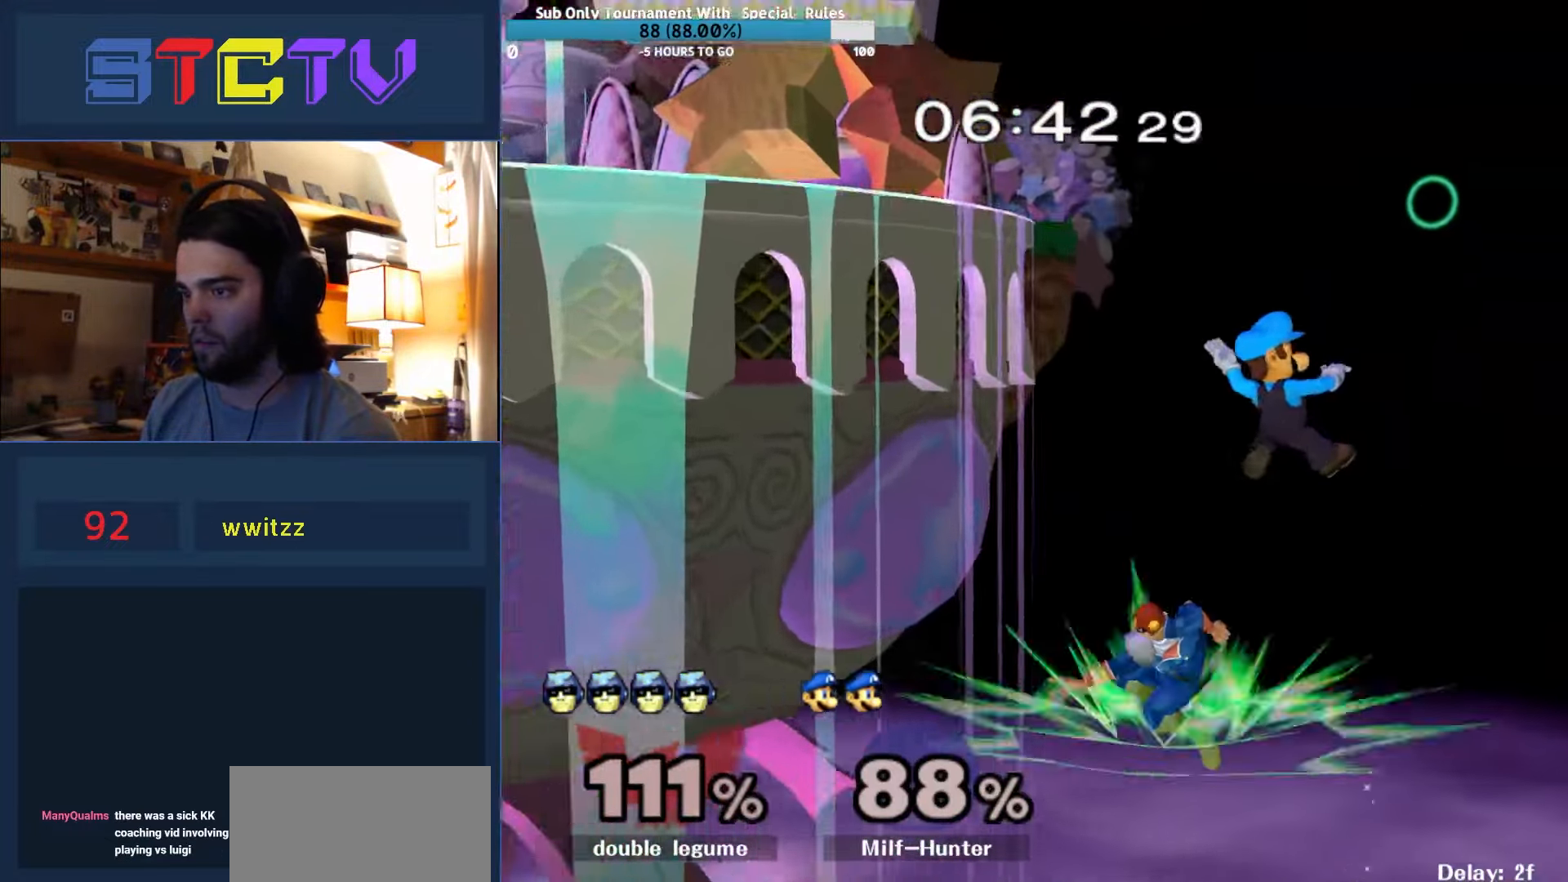
{"buttons": [], "left_stick": "left", "right_stick": "left", "events": [[83, "B", "up"], [116, "right_stick", "left"], [233, "left_stick", "left"]]}
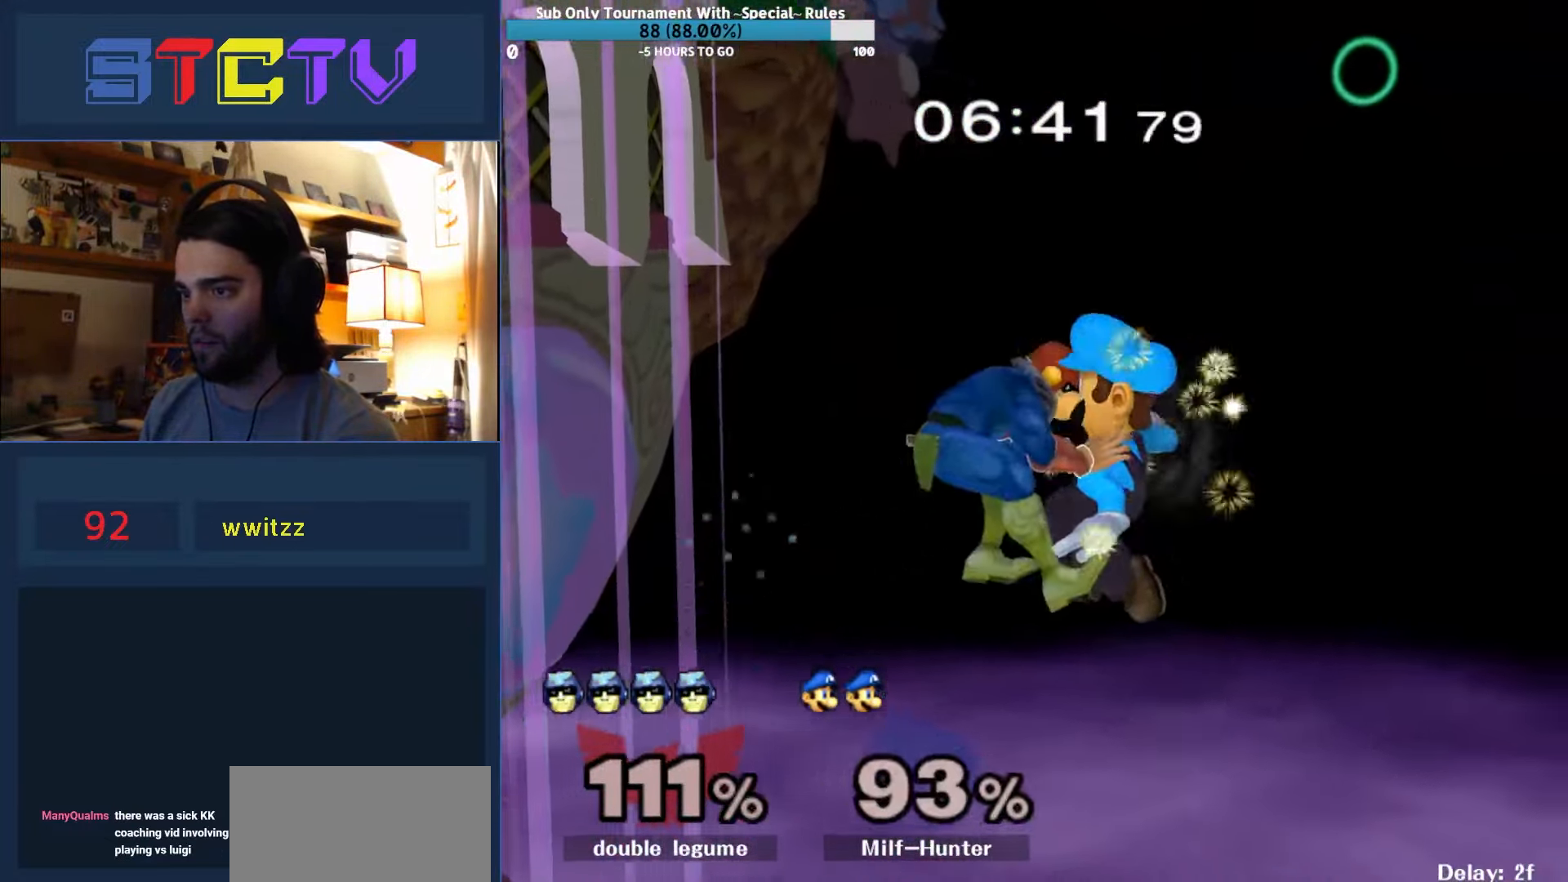
{"buttons": [], "left_stick": "up-left", "right_stick": "center", "events": [[100, "L1", "down"], [133, "left_stick", "up-left"], [150, "right_stick", "center"], [483, "L1", "up"]]}
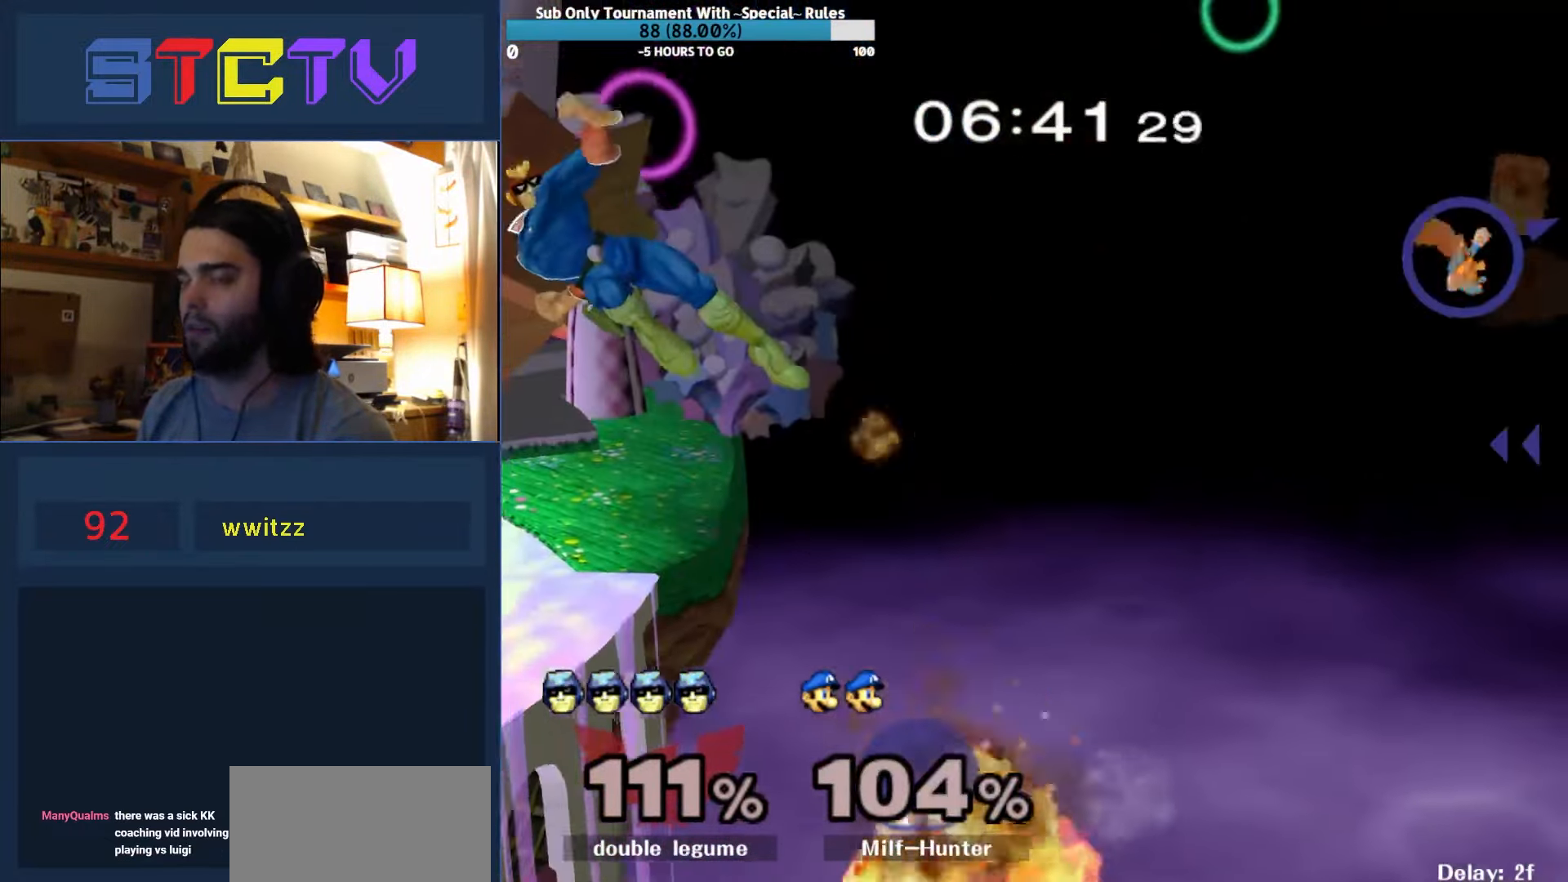
{"buttons": [], "left_stick": "center", "right_stick": "center", "events": [[50, "left_stick", "left"], [216, "R1", "down"], [383, "left_stick", "down-left"], [450, "R1", "up"], [483, "left_stick", "center"]]}
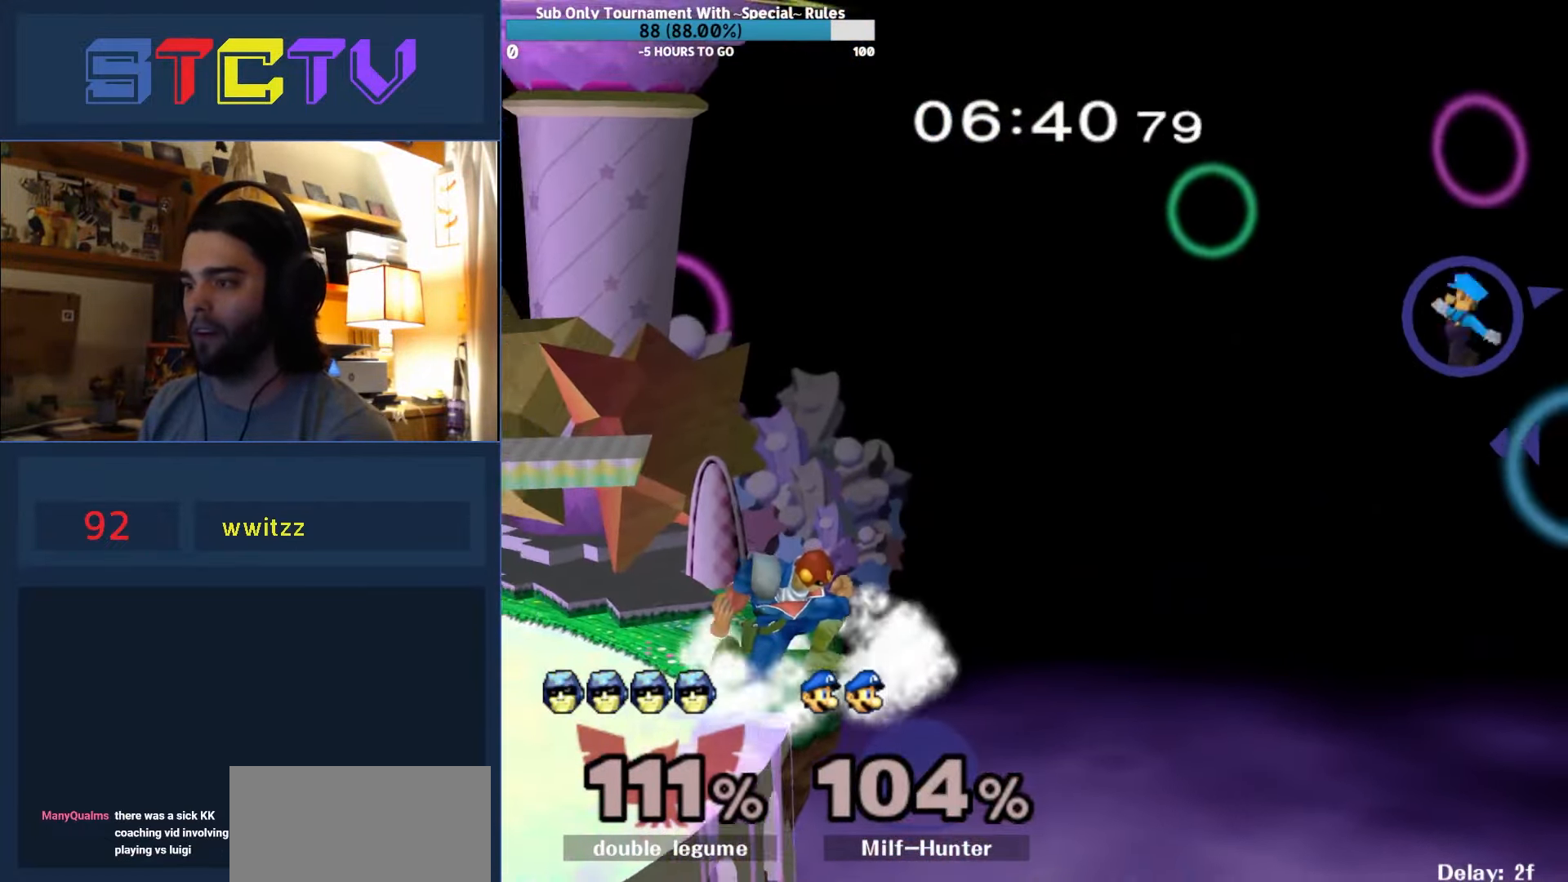
{"buttons": [], "left_stick": "center", "right_stick": "center", "events": []}
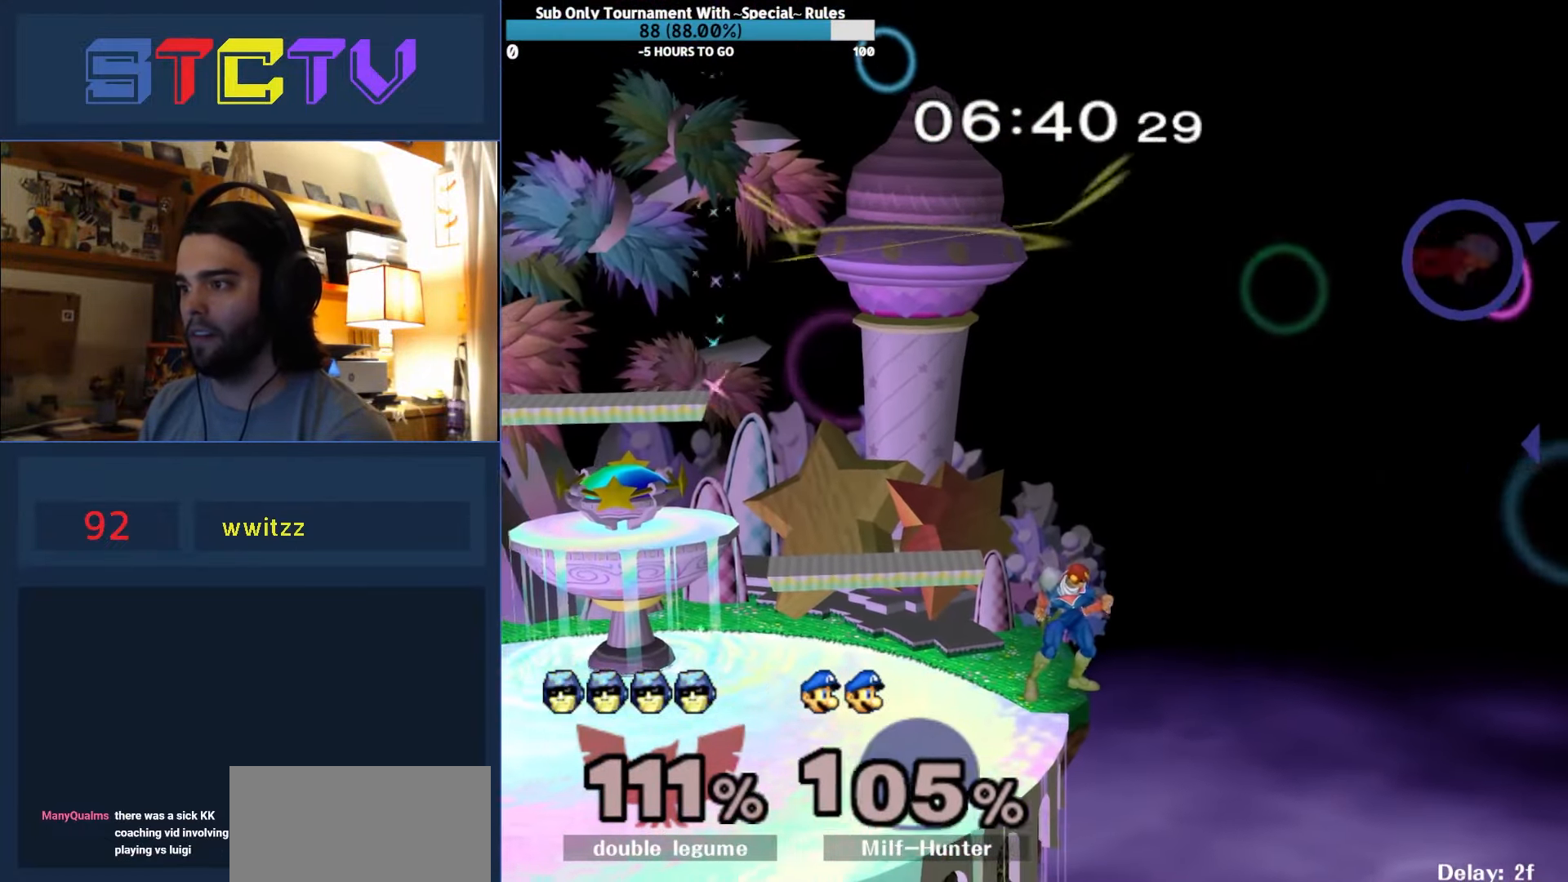
{"buttons": [], "left_stick": "center", "right_stick": "center", "events": []}
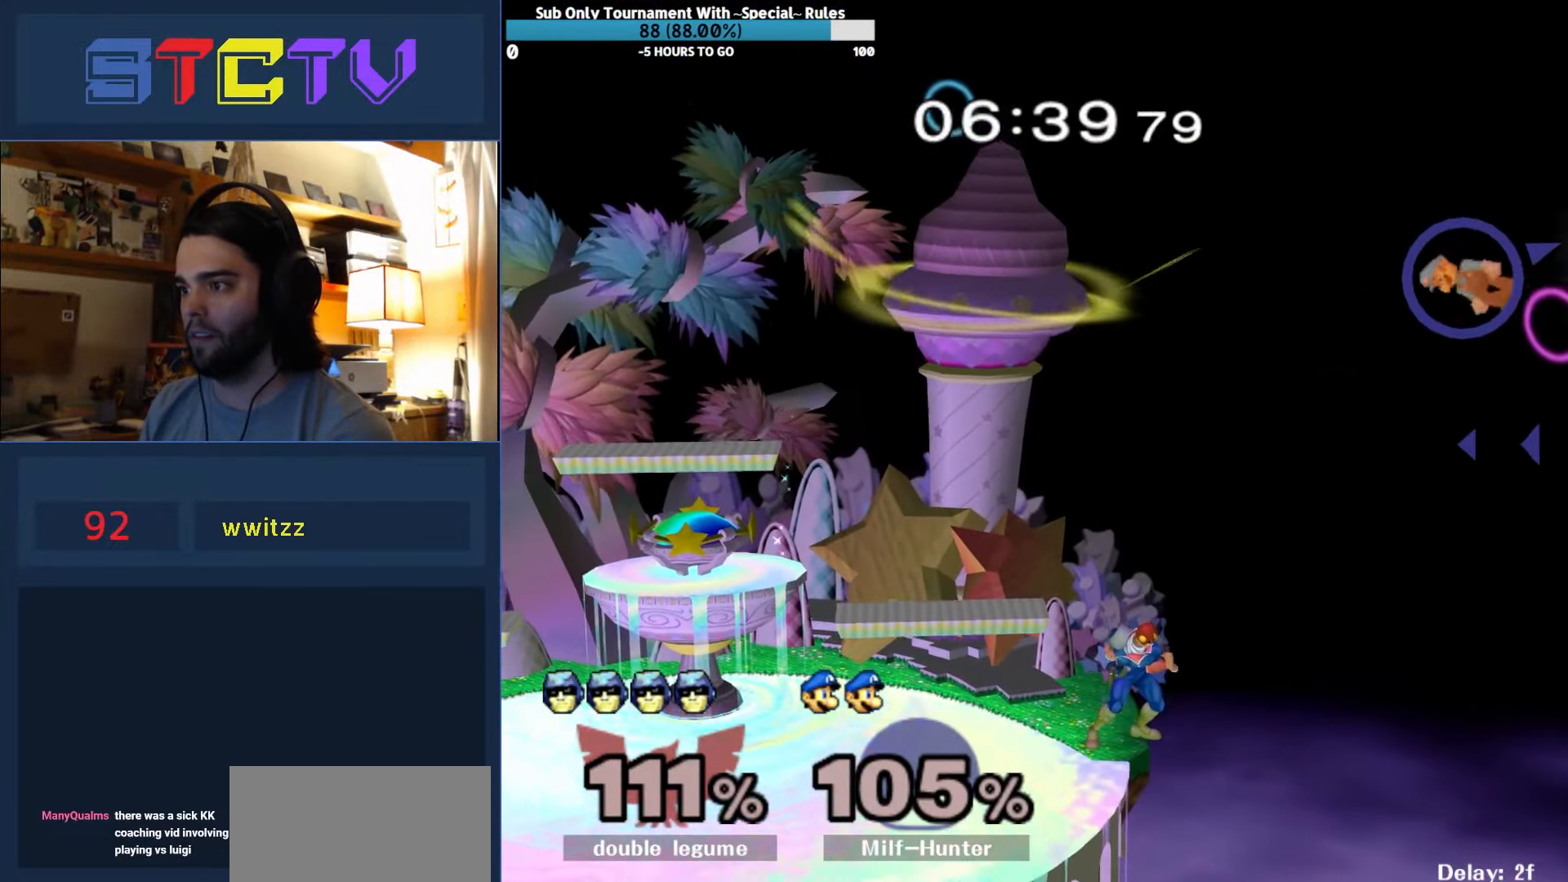
{"buttons": [], "left_stick": "left", "right_stick": "center", "events": [[283, "Y", "down"], [283, "left_stick", "right"], [366, "left_stick", "left"], [483, "Y", "up"]]}
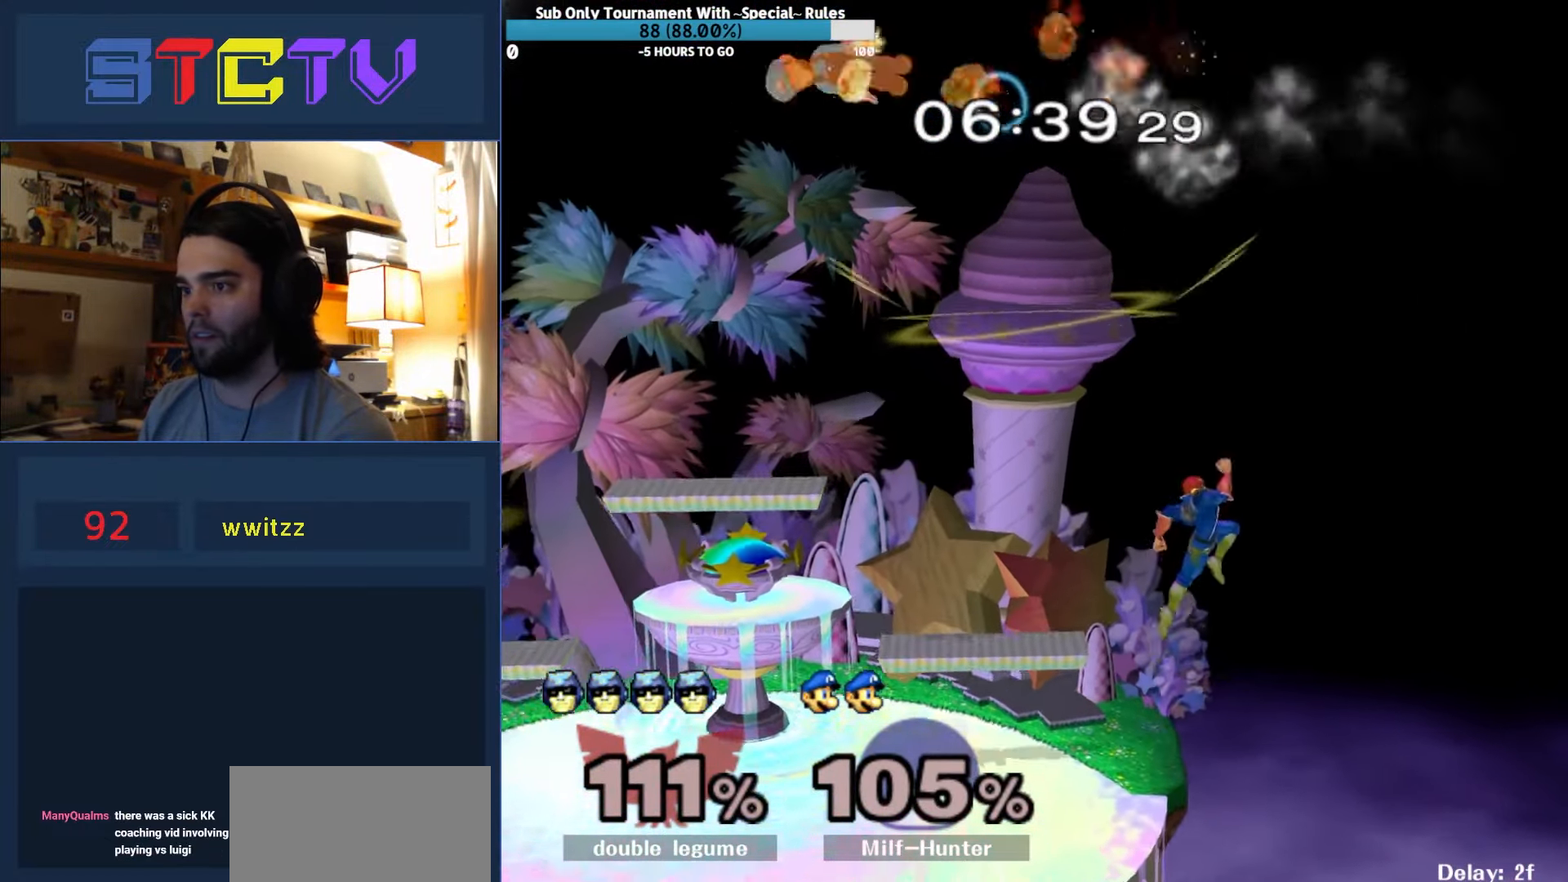
{"buttons": [], "left_stick": "center", "right_stick": "center", "events": [[334, "left_stick", "down"], [467, "left_stick", "center"]]}
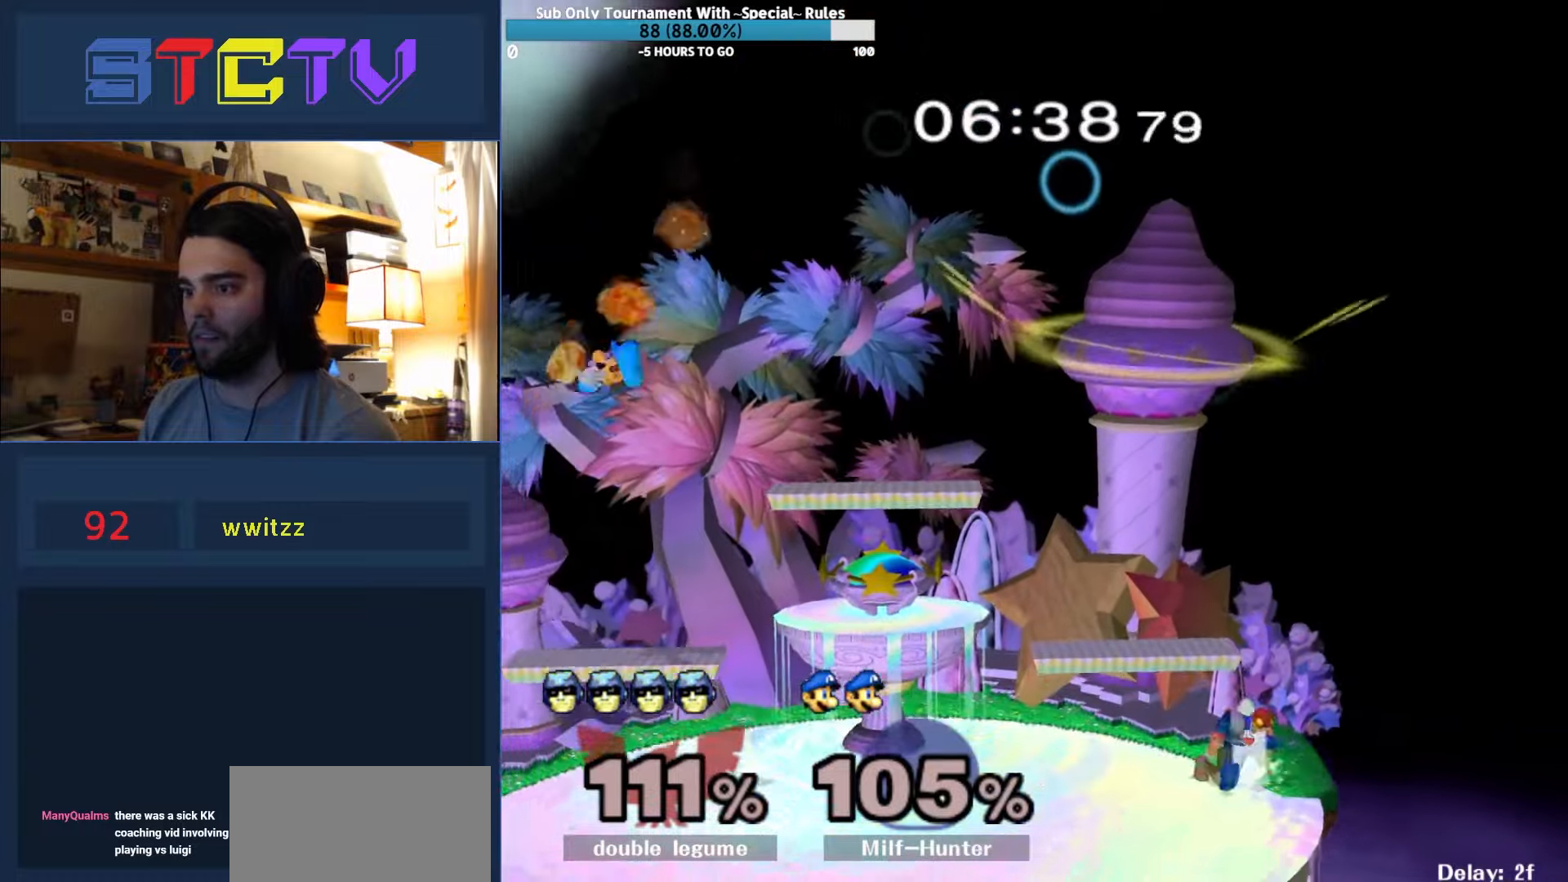
{"buttons": [], "left_stick": "center", "right_stick": "center", "events": [[84, "left_stick", "left"], [134, "Y", "down"], [234, "left_stick", "center"], [250, "A", "down"], [350, "Y", "up"], [434, "A", "up"]]}